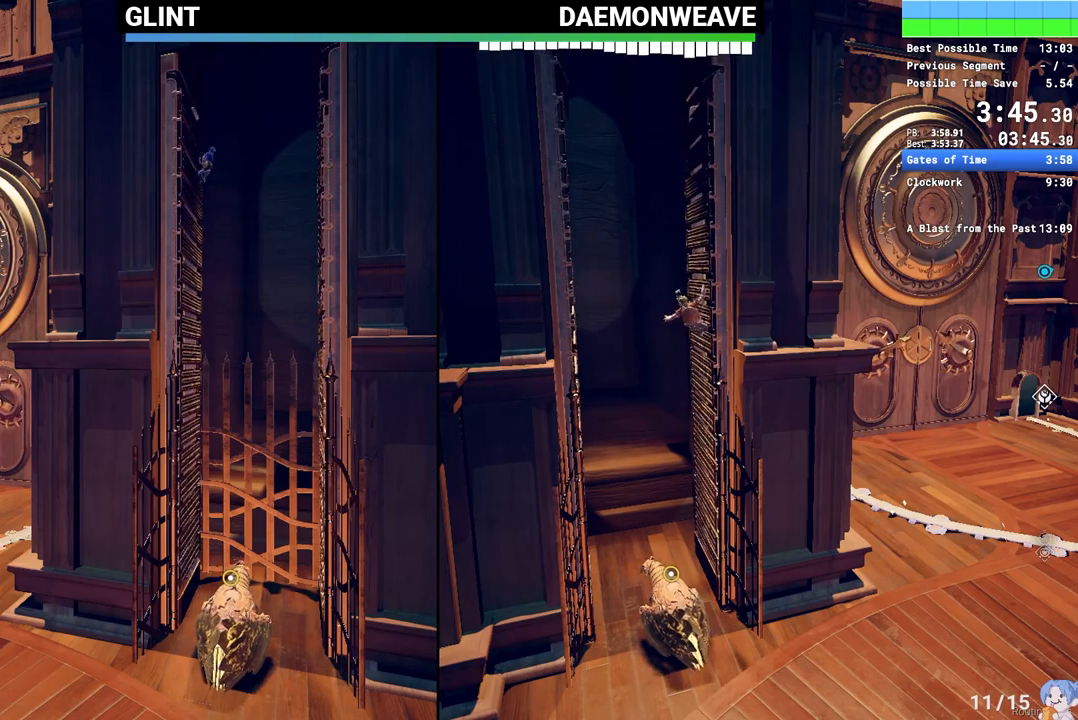
Gameplay with keyboard and mouse; each line is a JSON object with the keys and mouse buttons held at the frame after it. "events" lists presses ("down") and releases ("up") of "1", "2", "3", "4", "5", "a", "alt", "c", "caps_lock", "ctrl", "d", "e", "escape", "f", "q", "r", "s", "shift", "space", "tab", "v", "w", "x", "z", "mouse_left", "mouse_wheel", "mouse_right", "mouse_mb4" and "mouse_mb5" between this image and that frame as [ms after this image, input, new state], when the widget could be followed in between. "mouse_left", "mouse_wheel", "mouse_right", "mouse_mb4", "mouse_mb5" = the "left", "wheel", "right", "mb4", "mb5" buttons of the "mouse" list. No other keys are recorded. "wheel" means that the mouse wheel is clicked or scrolled. Mouse movement is not recorded.
{"keys": [], "mouse": [], "events": []}
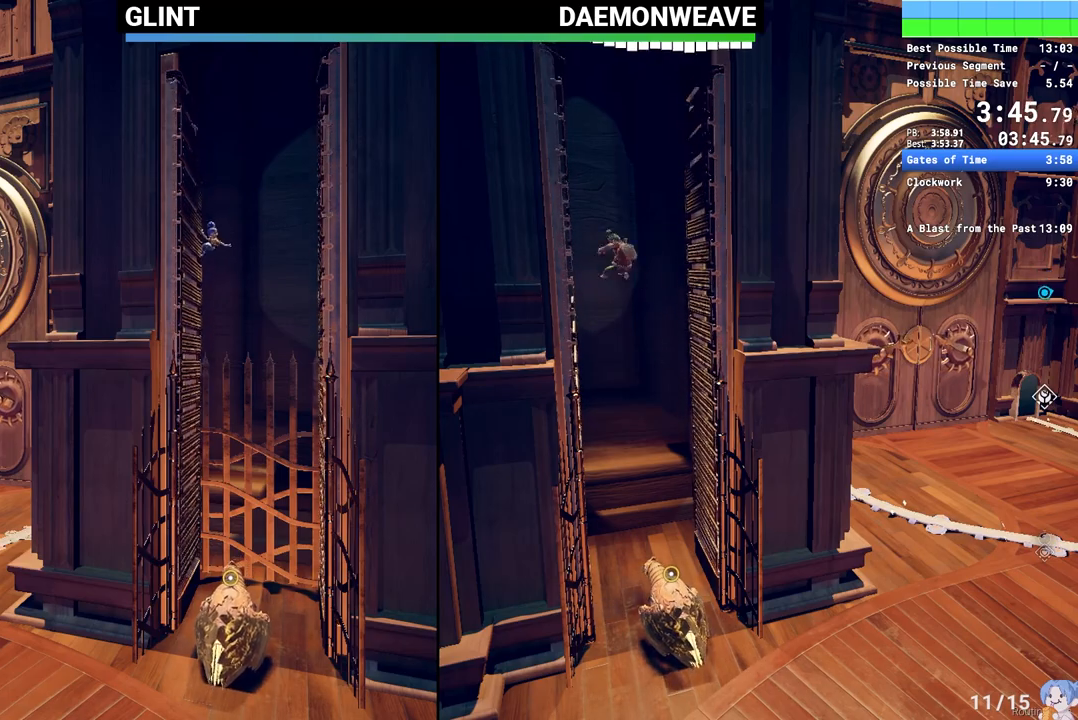
{"keys": [], "mouse": [], "events": [[117, "space", "down"], [250, "space", "up"]]}
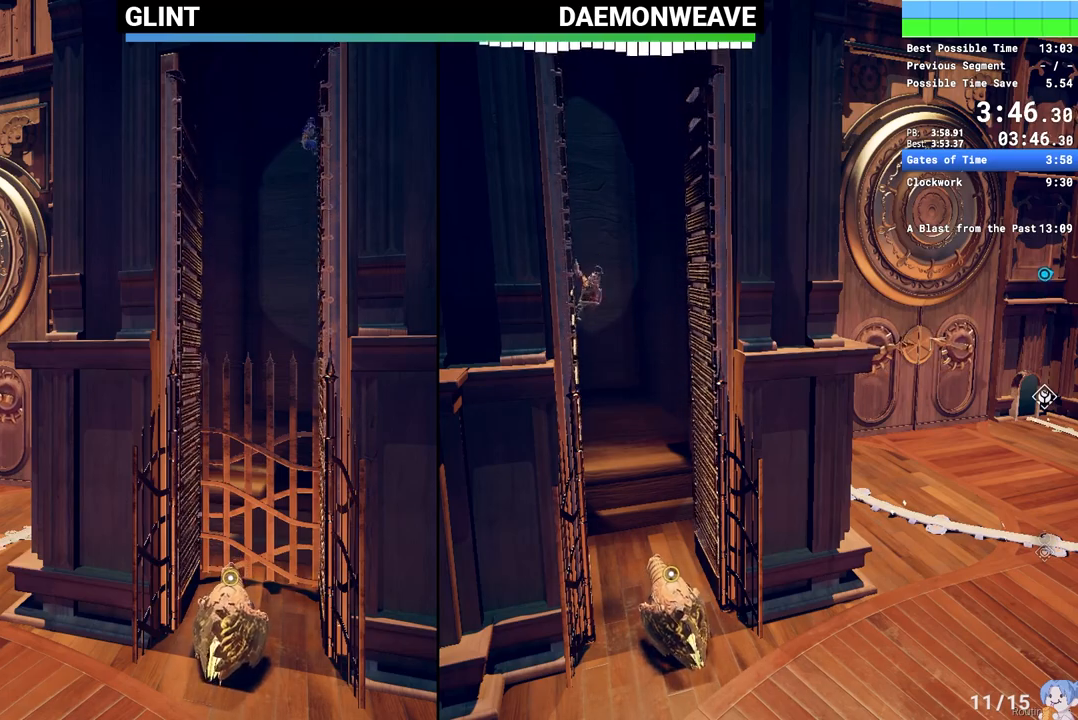
{"keys": [], "mouse": [], "events": []}
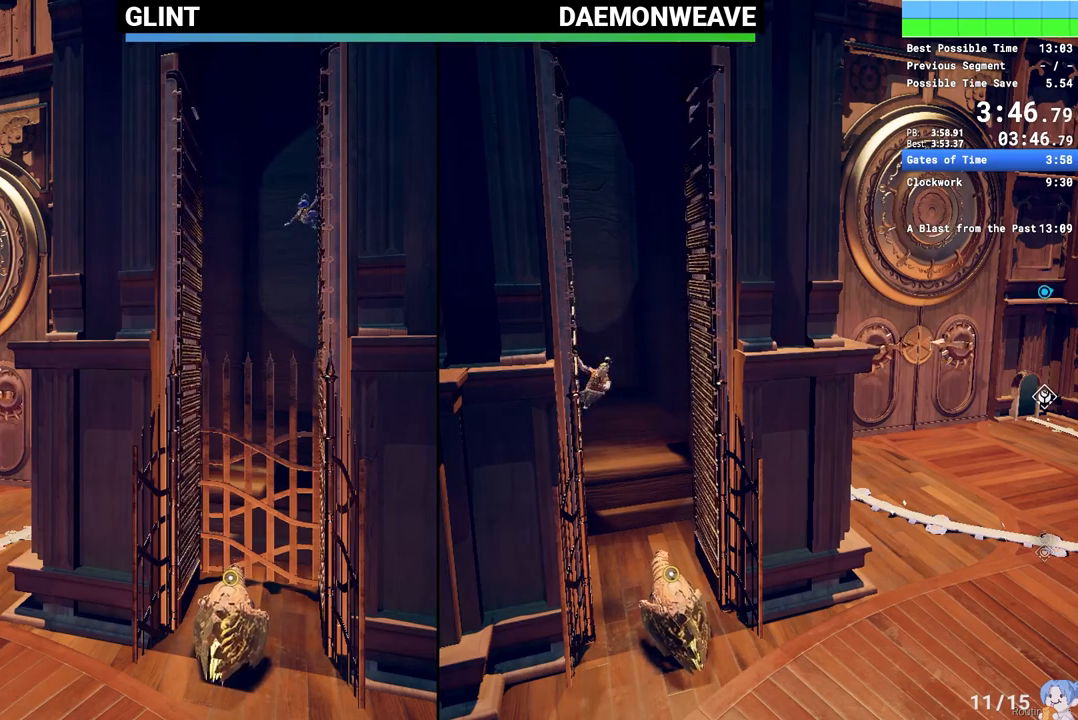
{"keys": [], "mouse": [], "events": []}
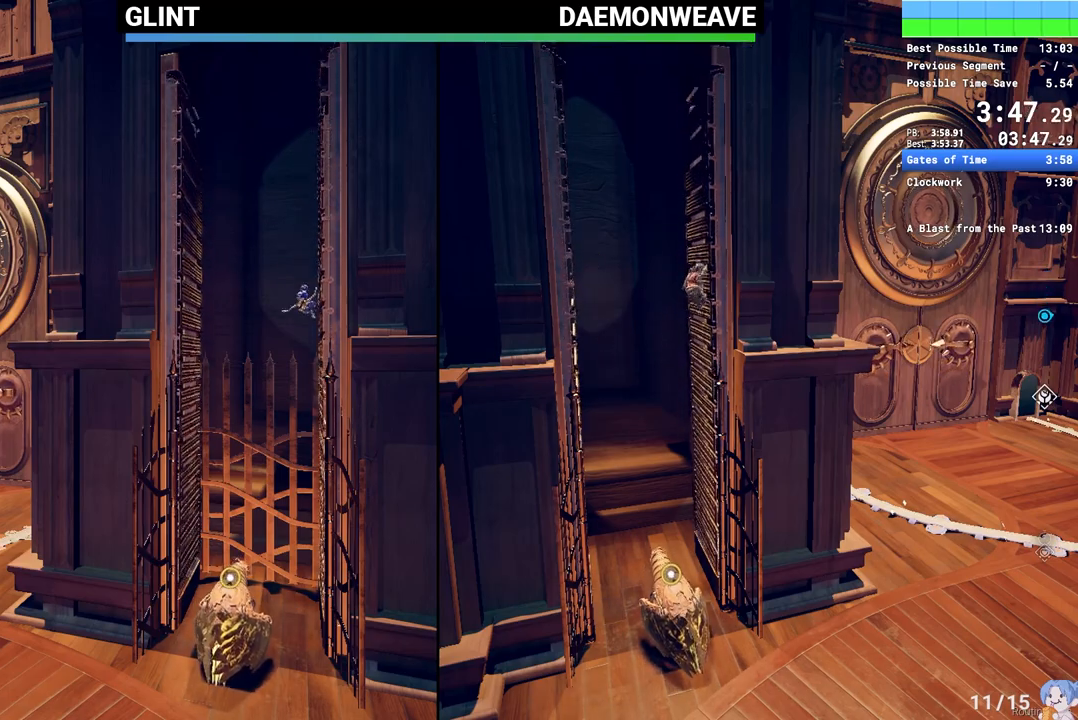
{"keys": [], "mouse": [], "events": [[67, "space", "down"], [200, "space", "up"]]}
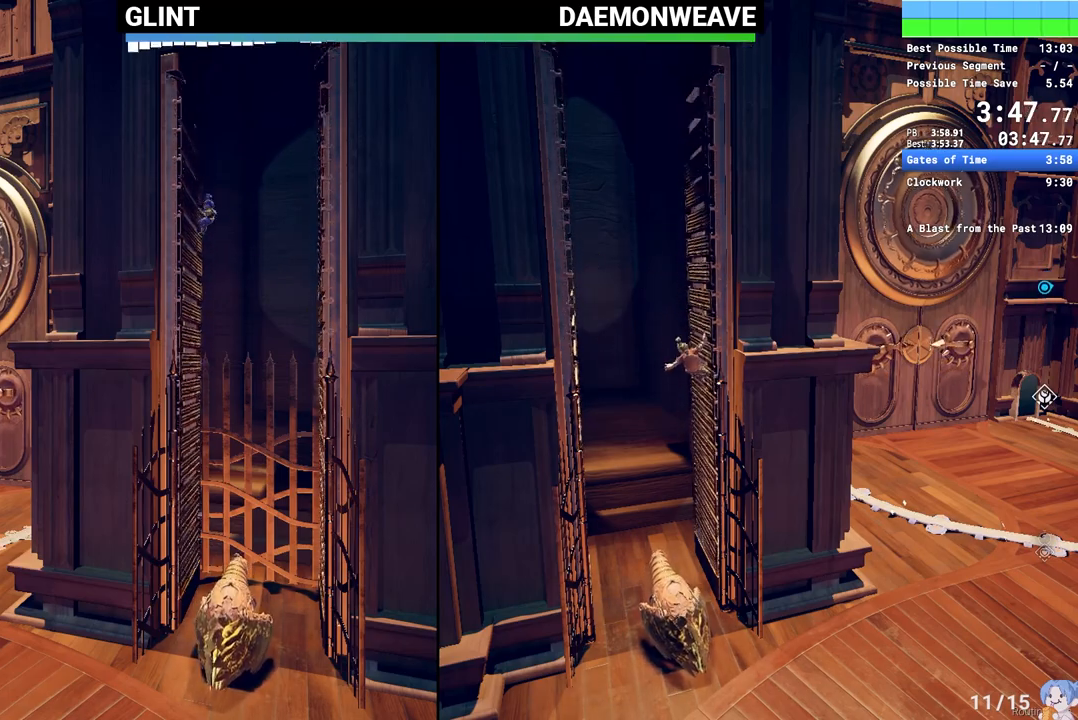
{"keys": [], "mouse": [], "events": []}
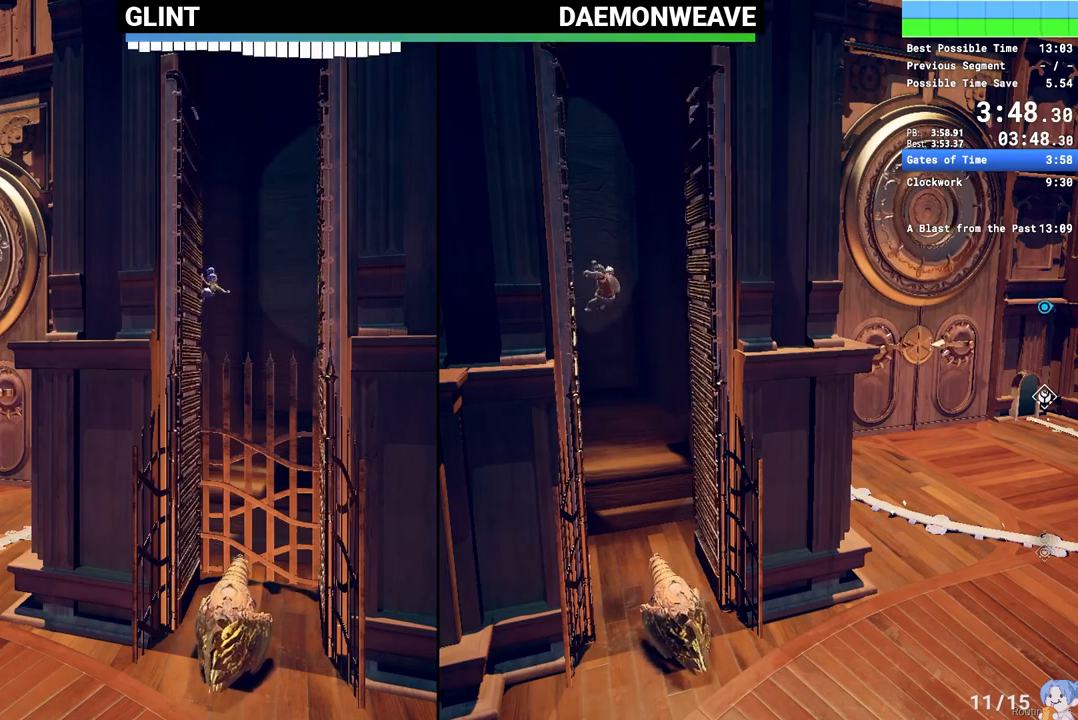
{"keys": [], "mouse": [], "events": [[233, "space", "down"], [417, "space", "up"]]}
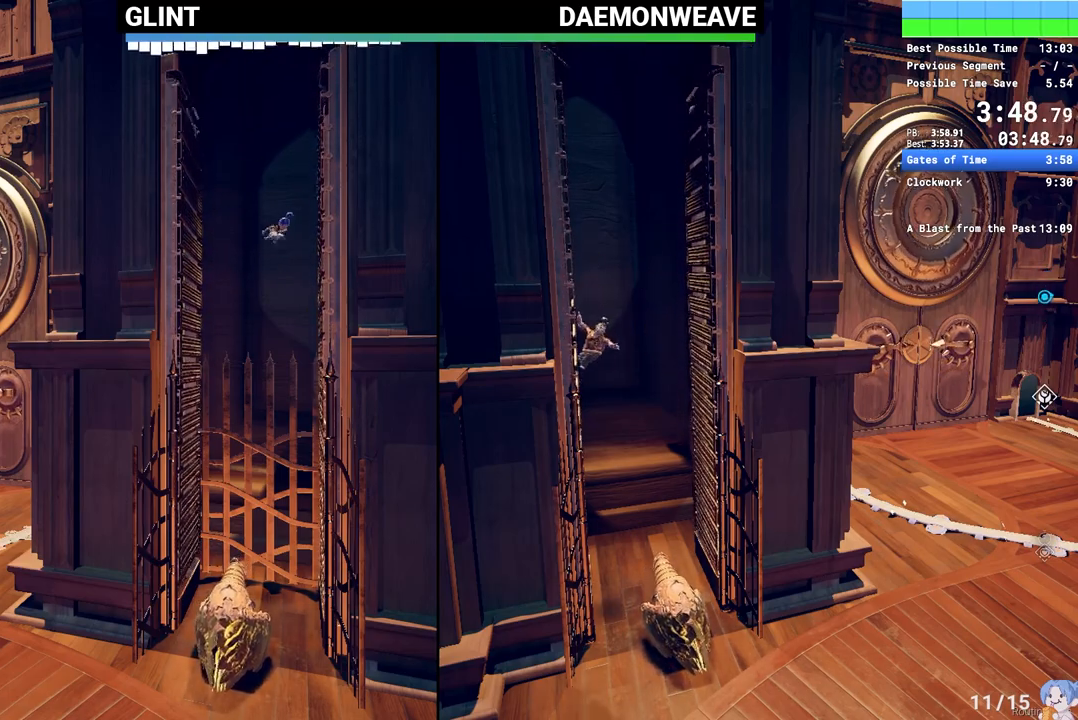
{"keys": [], "mouse": [], "events": []}
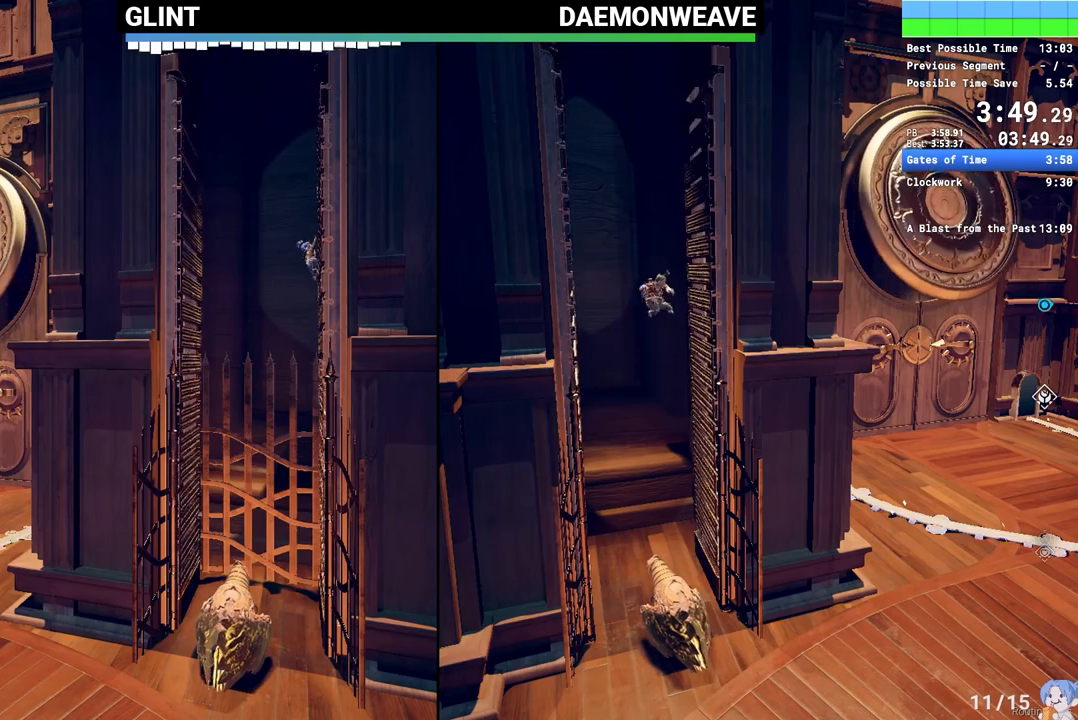
{"keys": [], "mouse": [], "events": [[217, "space", "down"], [400, "space", "up"]]}
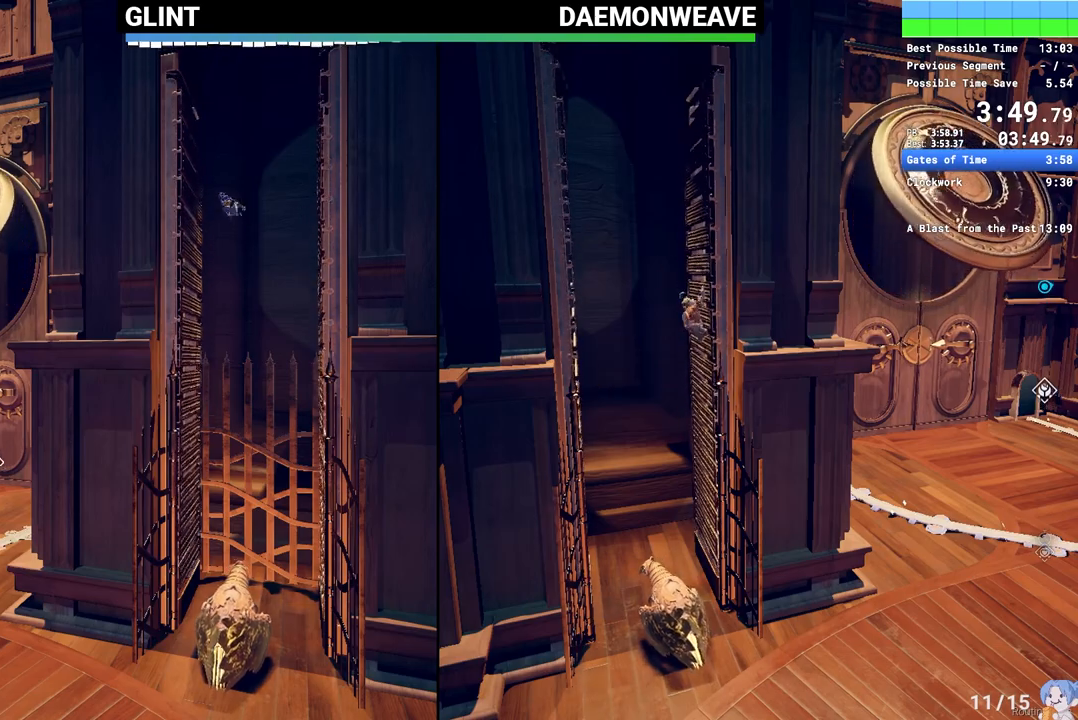
{"keys": [], "mouse": [], "events": []}
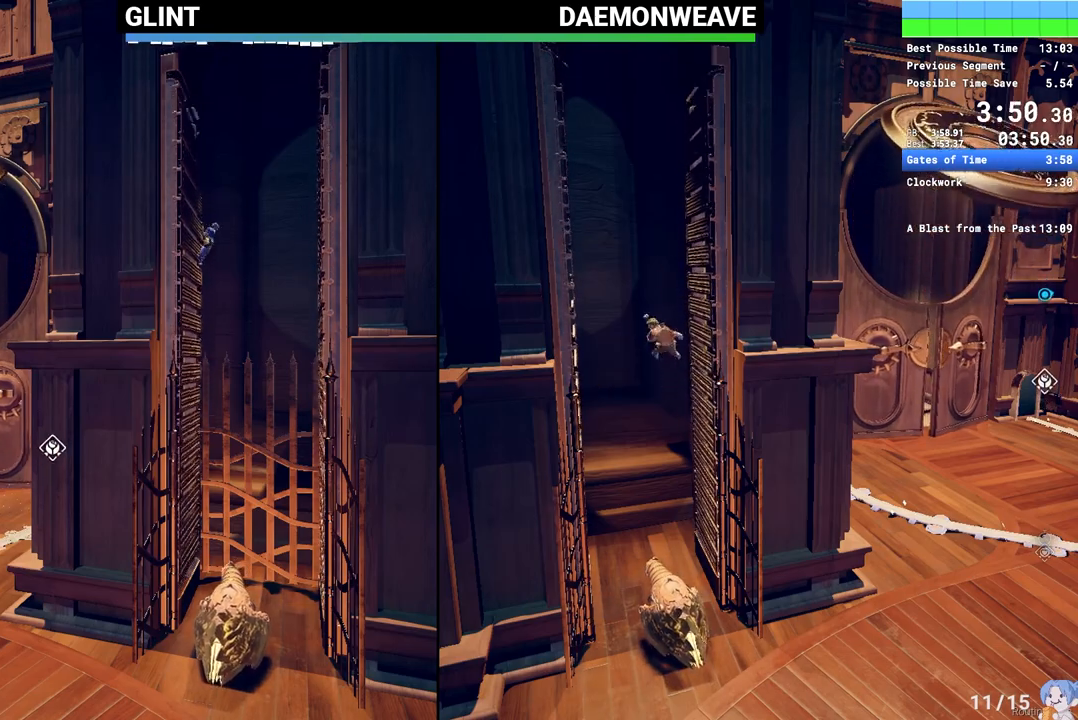
{"keys": [], "mouse": [], "events": []}
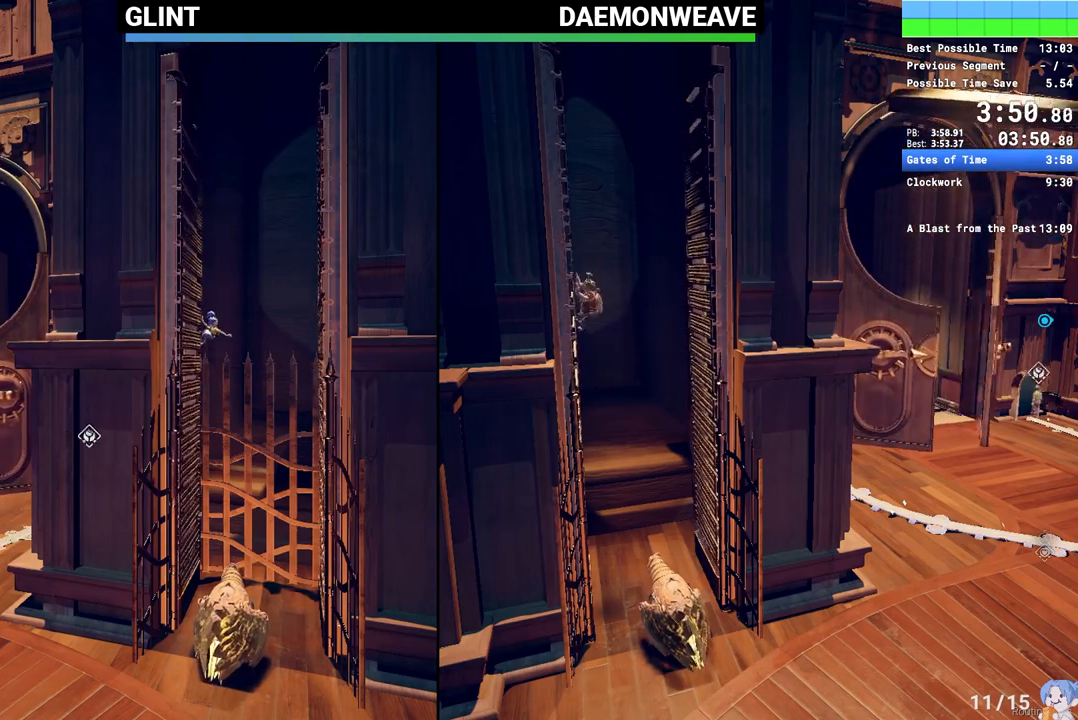
{"keys": [], "mouse": [], "events": [[133, "space", "down"], [267, "space", "up"]]}
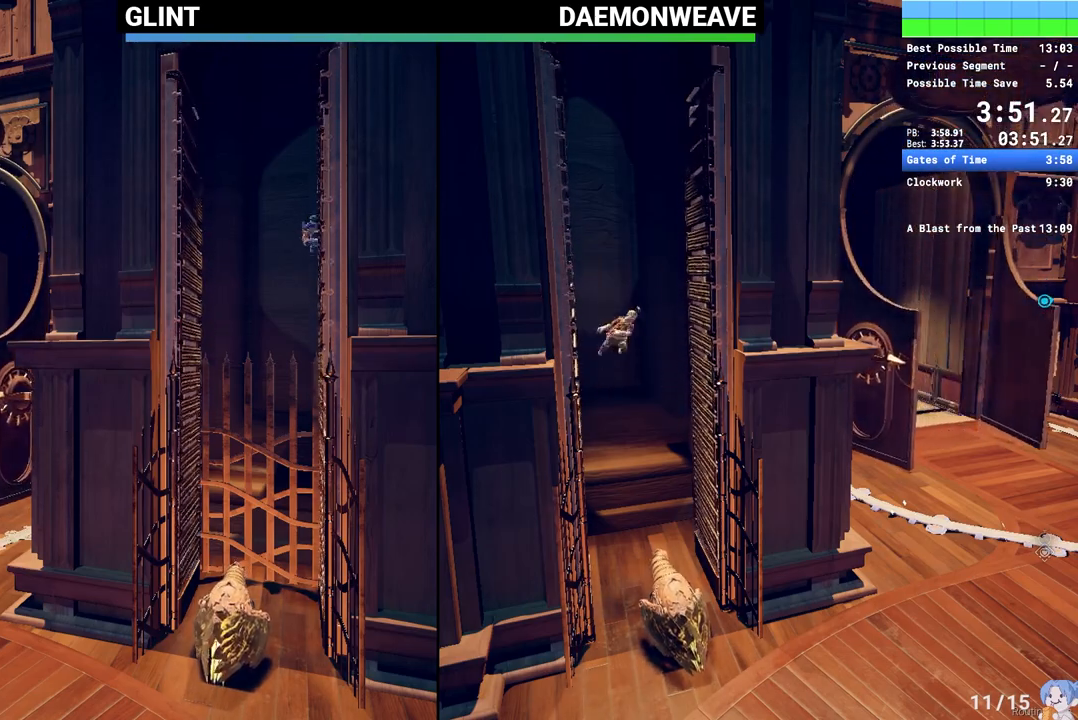
{"keys": [], "mouse": [], "events": []}
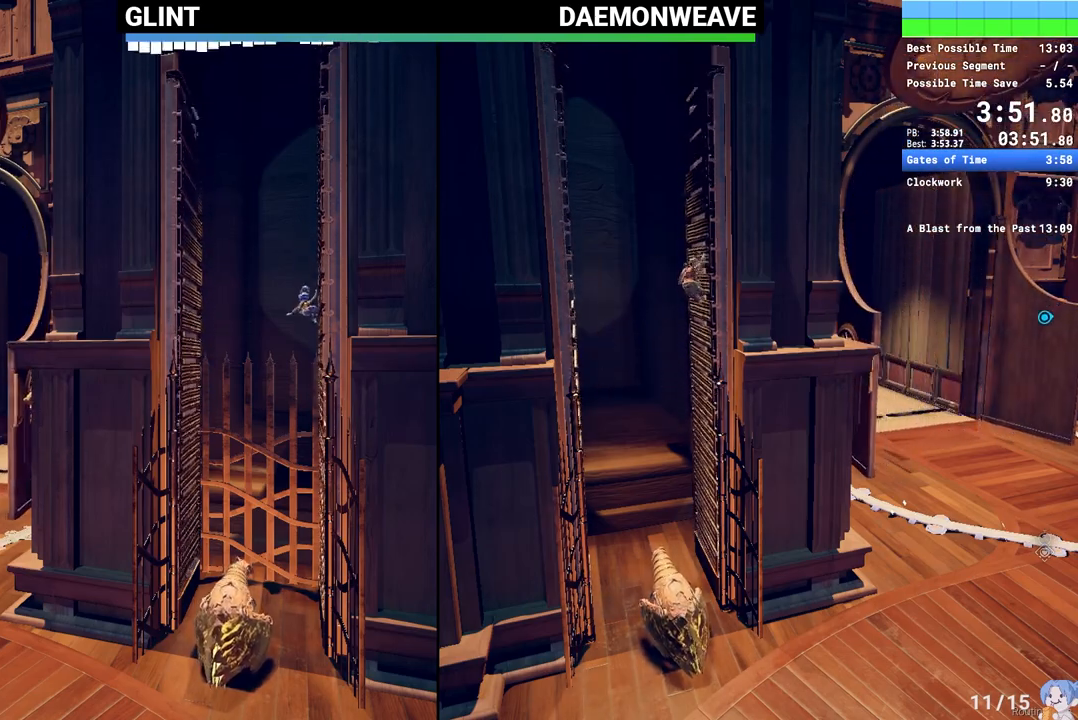
{"keys": [], "mouse": [], "events": []}
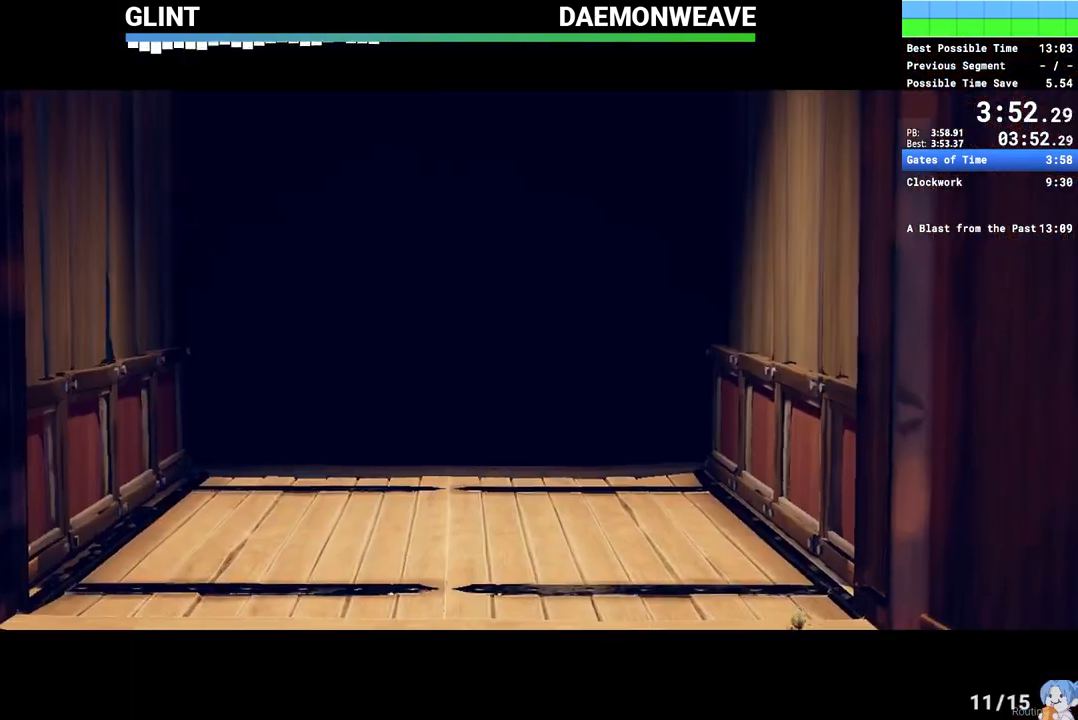
{"keys": ["q"], "mouse": [], "events": [[83, "q", "down"]]}
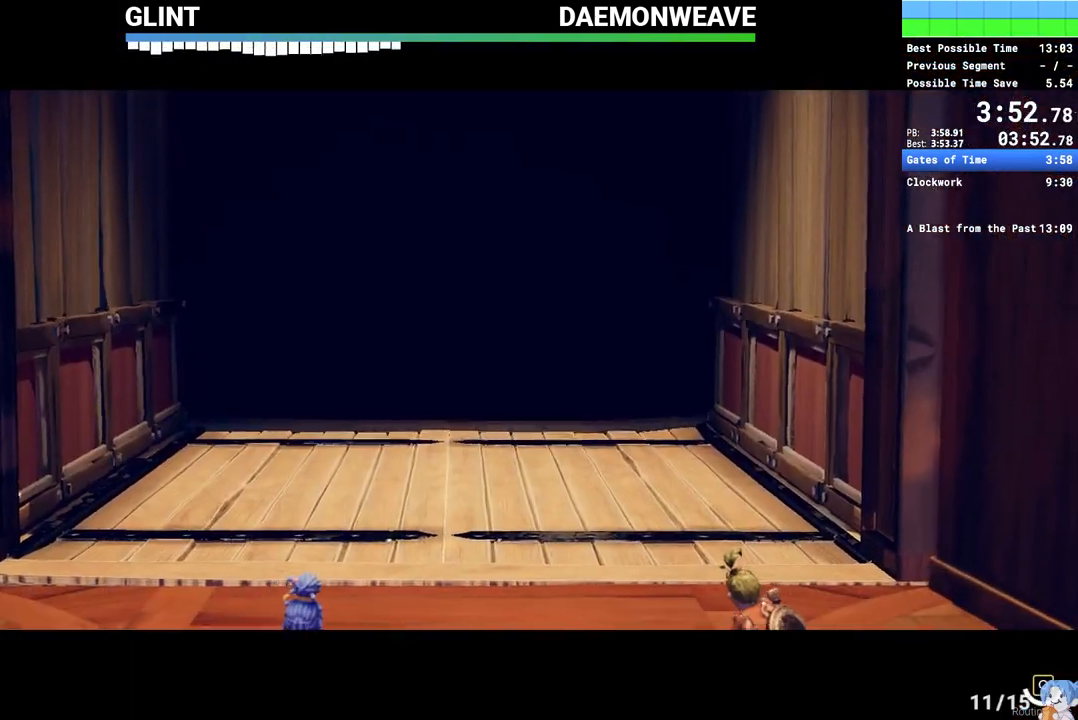
{"keys": ["q"], "mouse": [], "events": []}
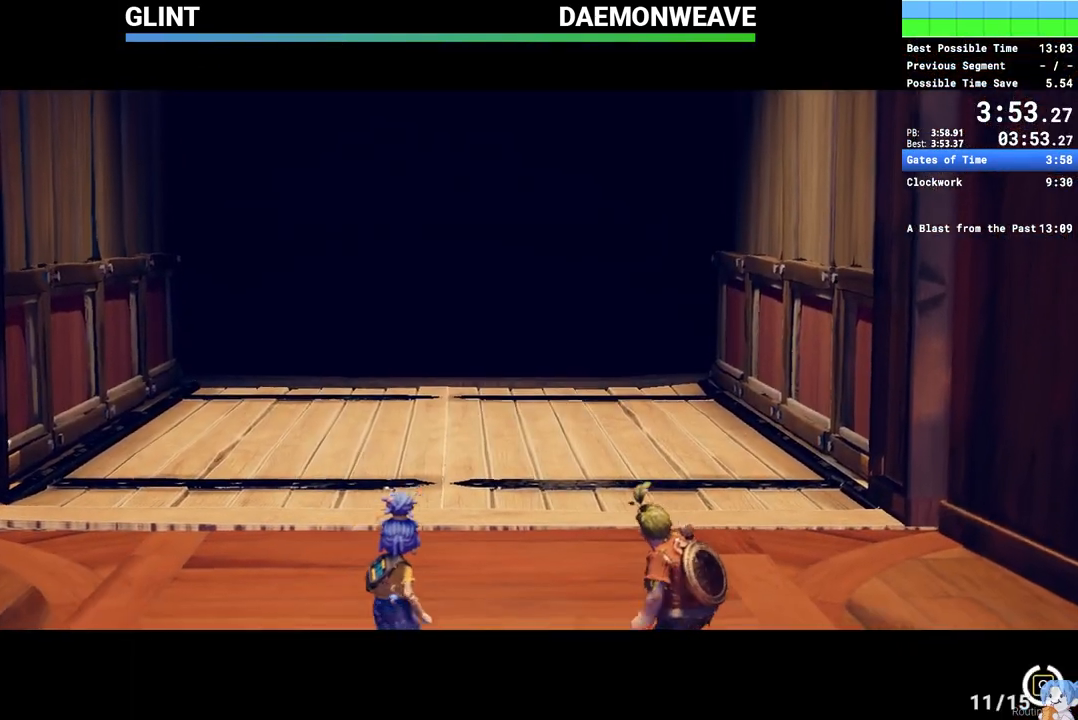
{"keys": ["q"], "mouse": [], "events": []}
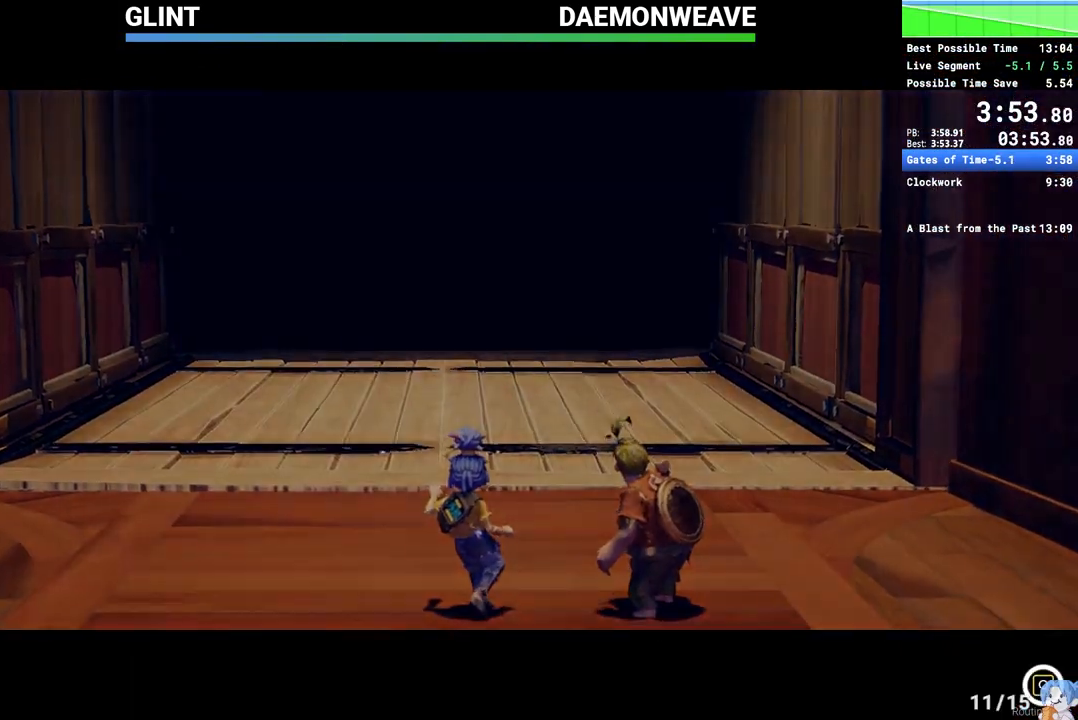
{"keys": ["q"], "mouse": [], "events": []}
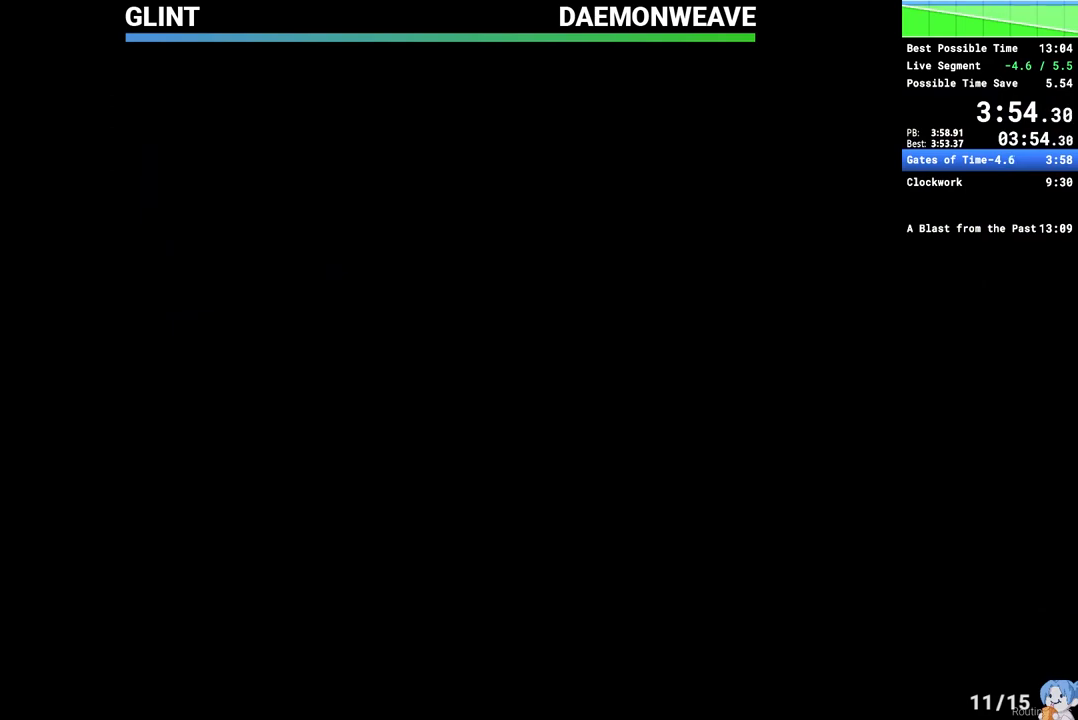
{"keys": ["q"], "mouse": [], "events": []}
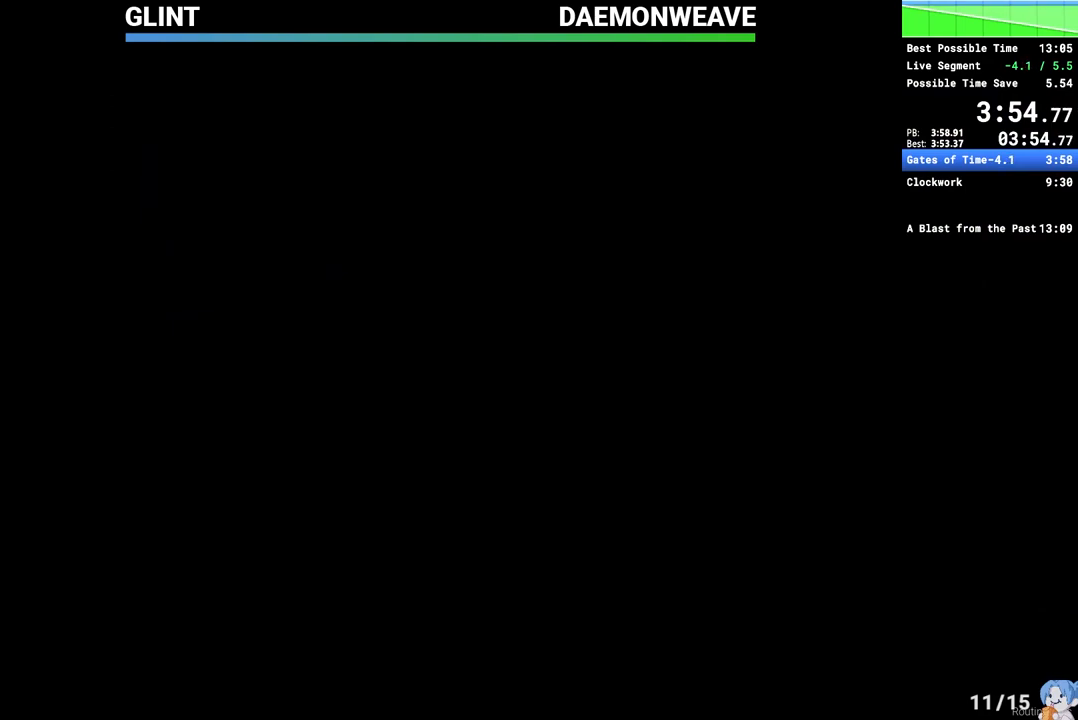
{"keys": ["q"], "mouse": [], "events": []}
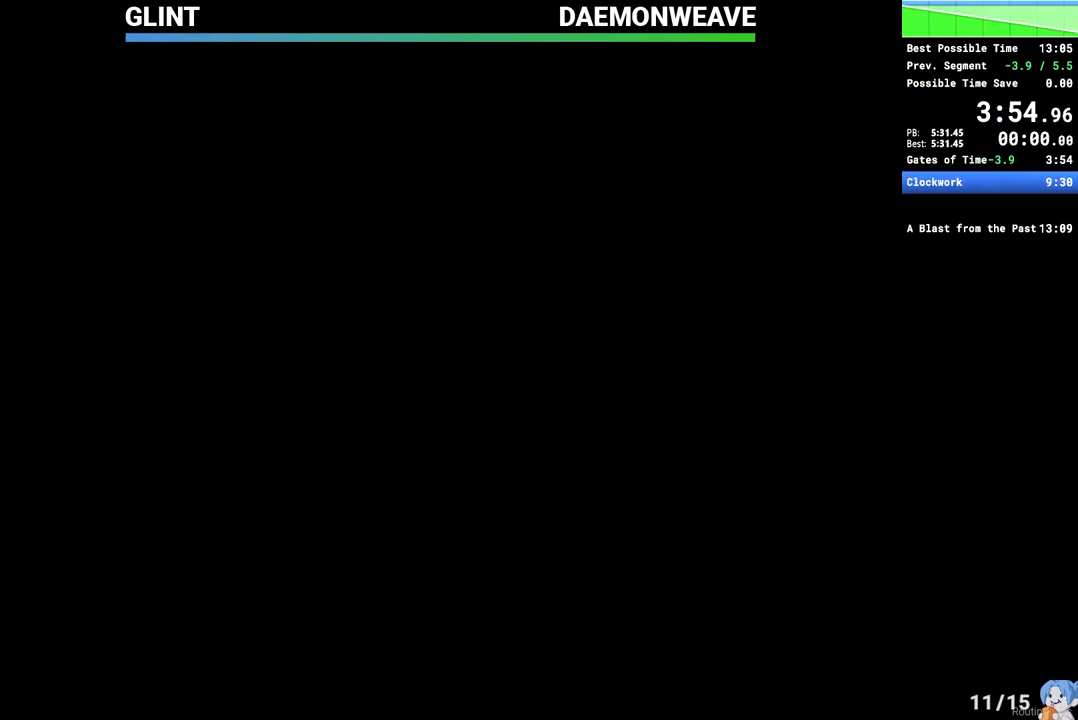
{"keys": ["q"], "mouse": [], "events": [[133, "q", "up"], [217, "q", "down"]]}
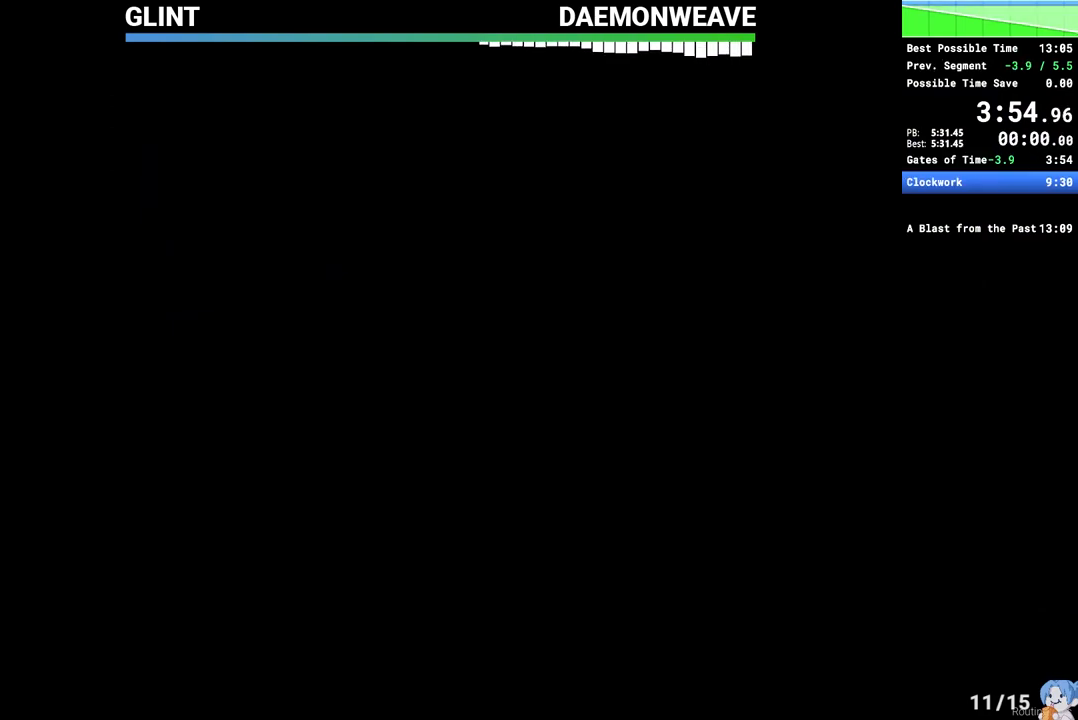
{"keys": ["q"], "mouse": [], "events": []}
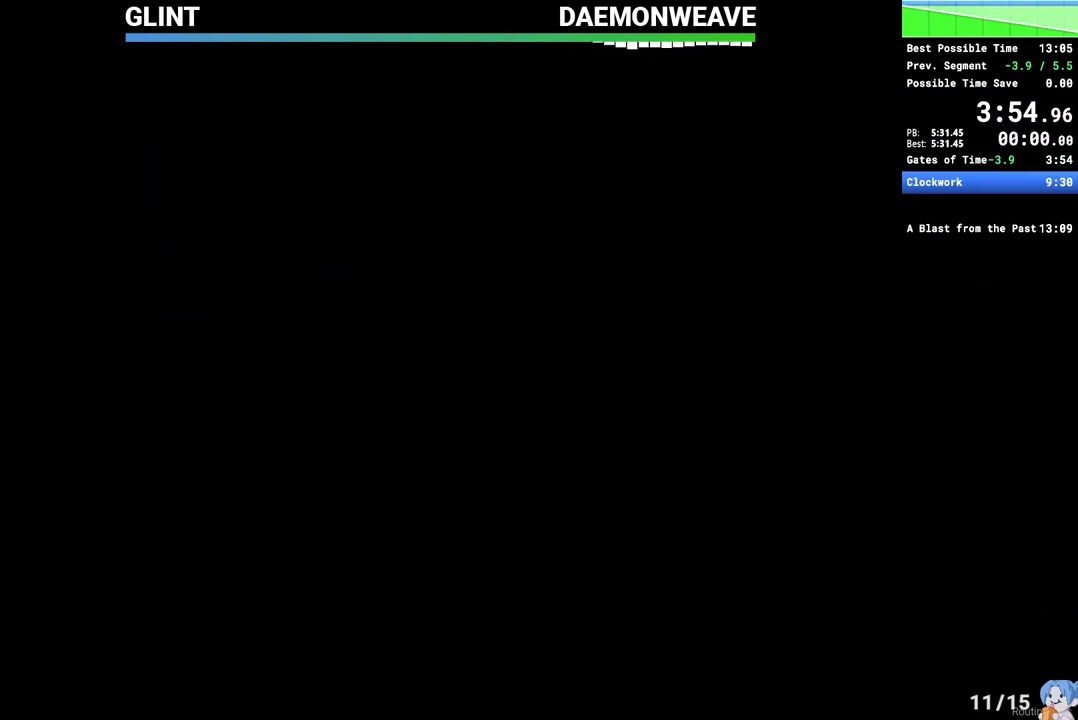
{"keys": ["q"], "mouse": [], "events": []}
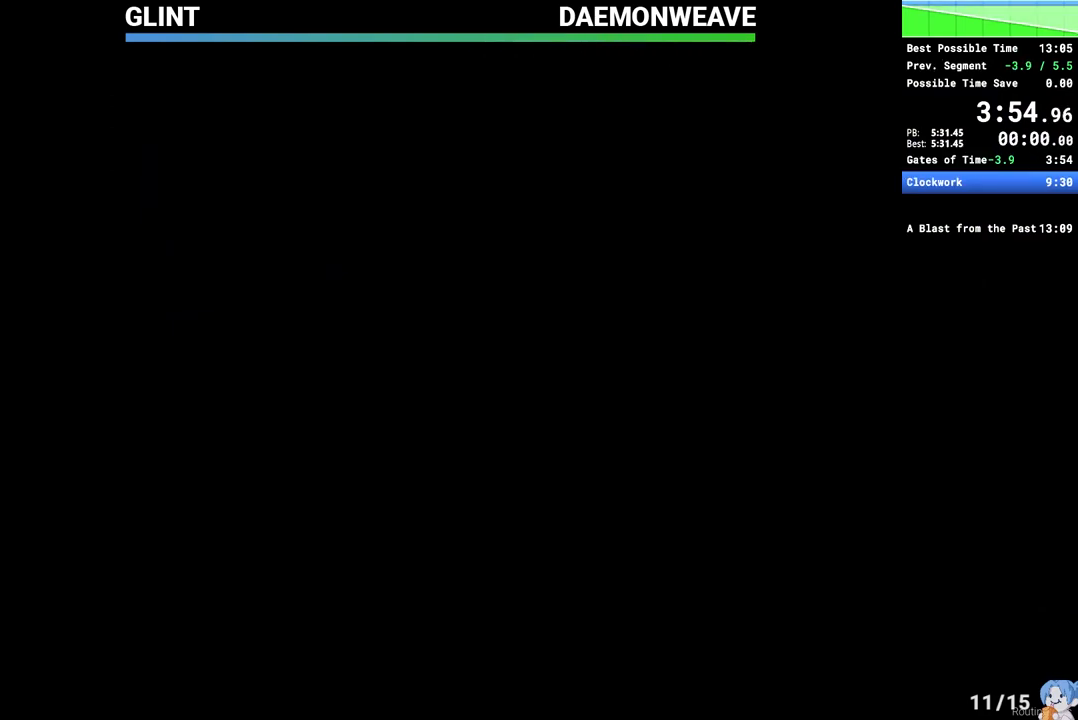
{"keys": ["q"], "mouse": [], "events": []}
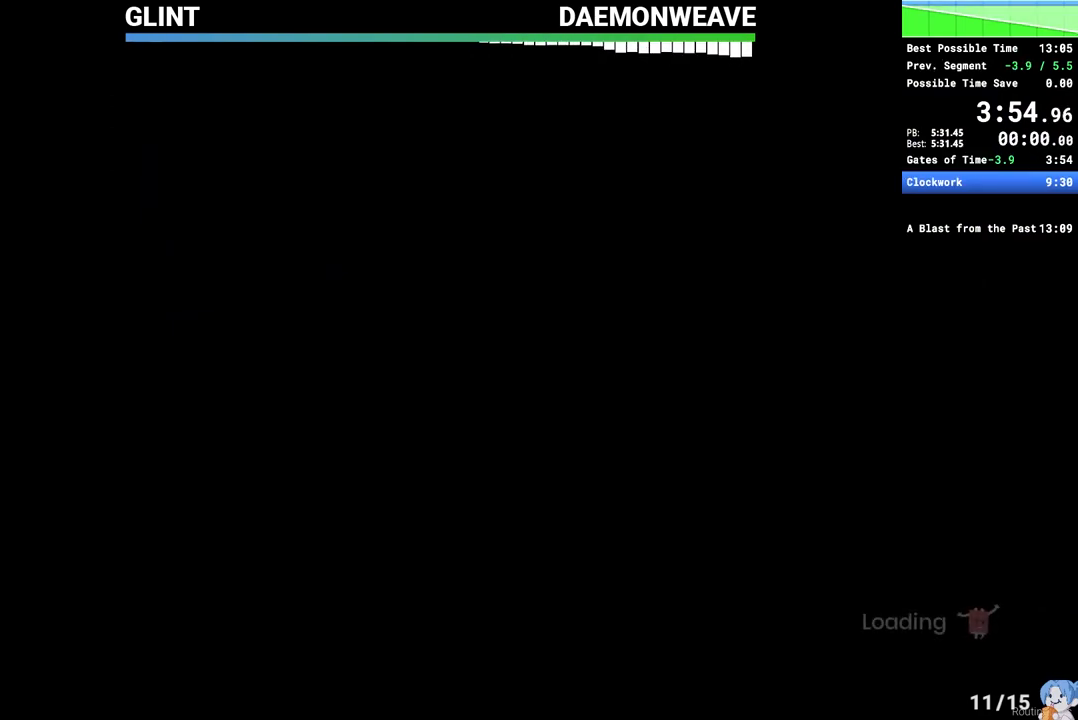
{"keys": ["q"], "mouse": [], "events": []}
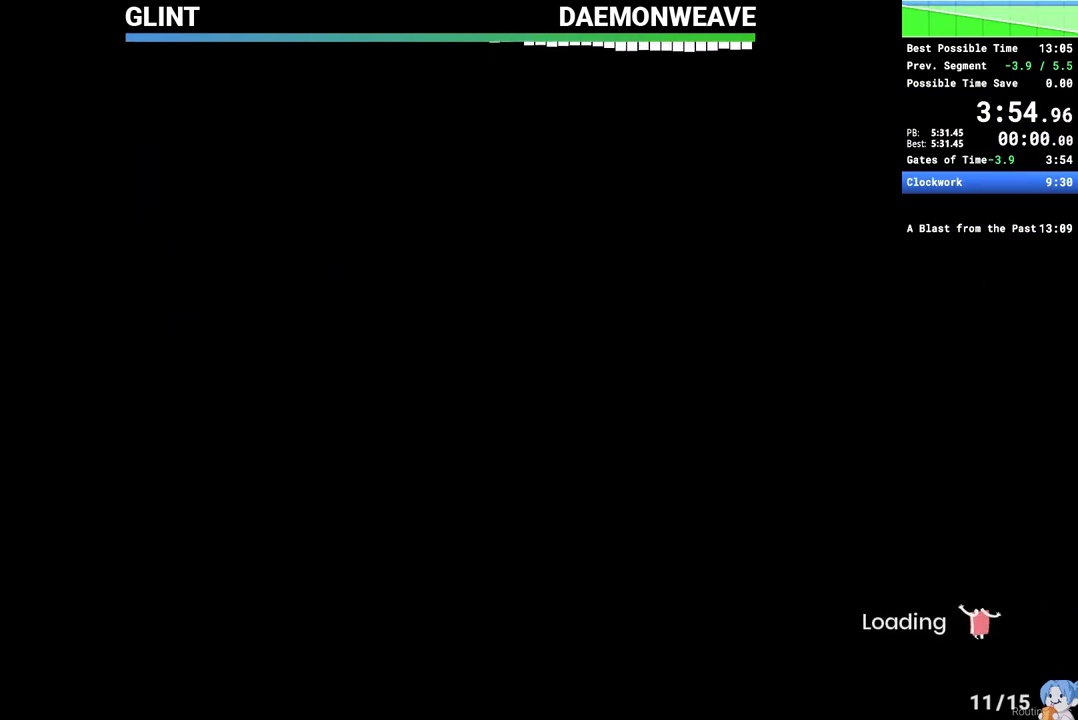
{"keys": ["q"], "mouse": [], "events": []}
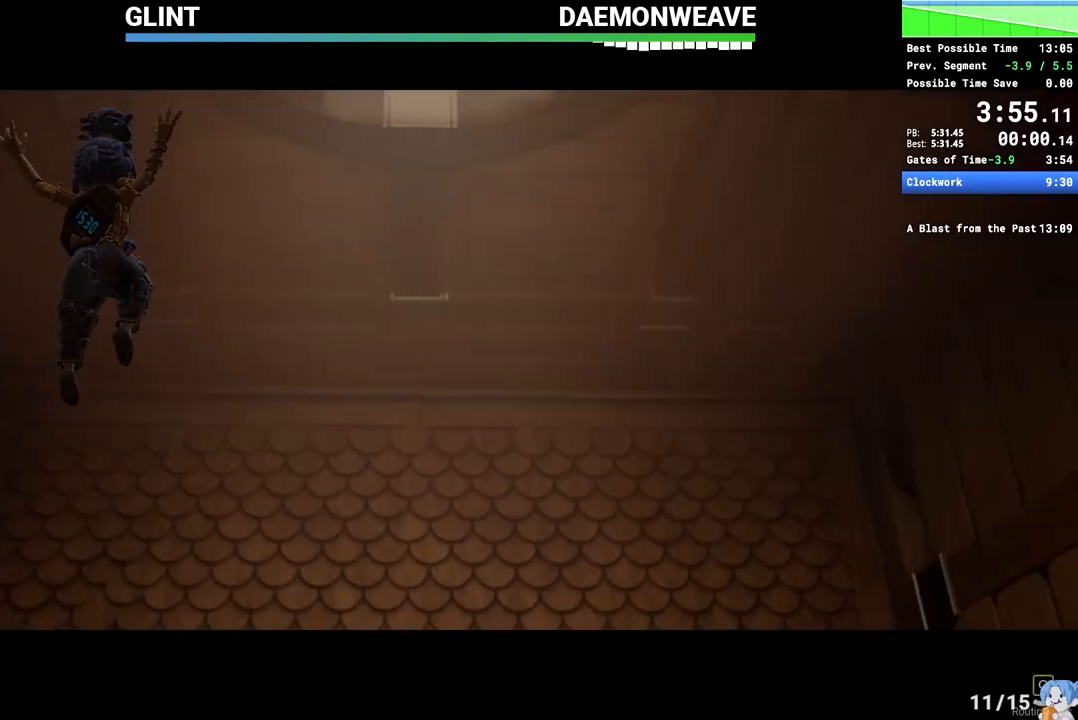
{"keys": ["q"], "mouse": [], "events": []}
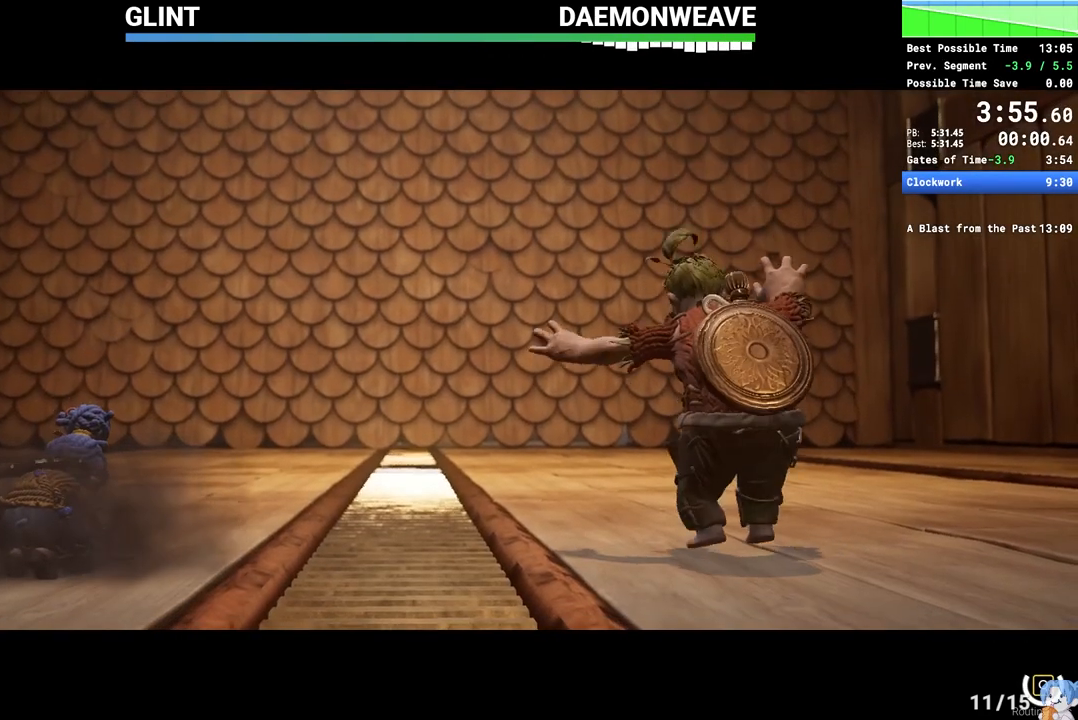
{"keys": ["q"], "mouse": [], "events": []}
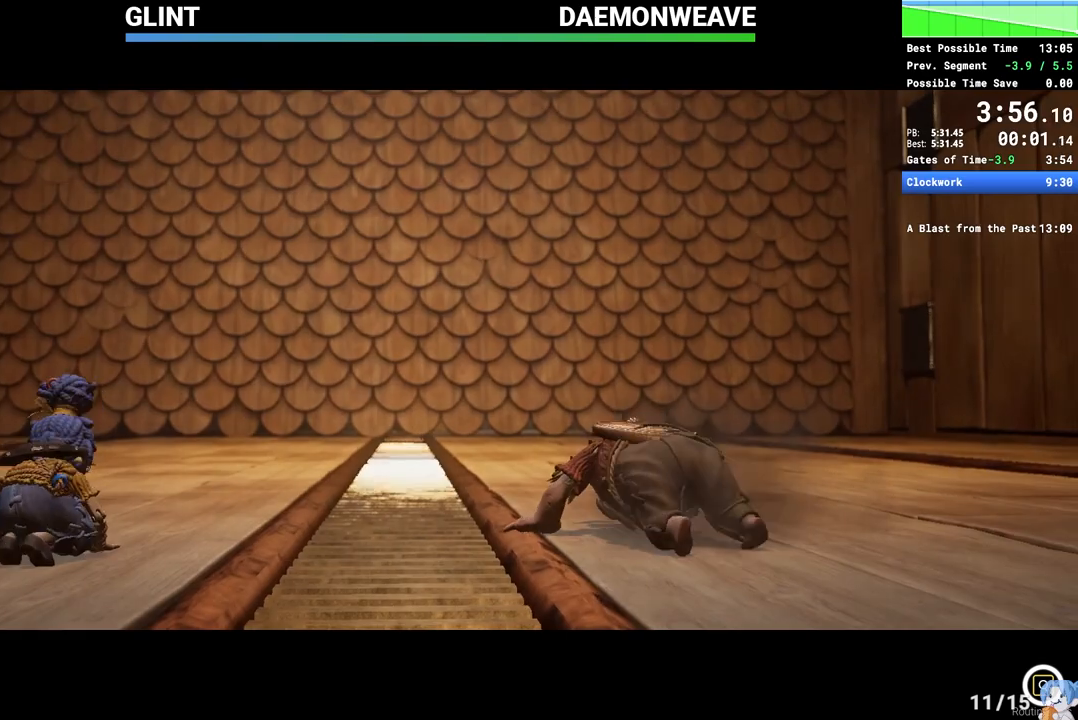
{"keys": ["q"], "mouse": [], "events": []}
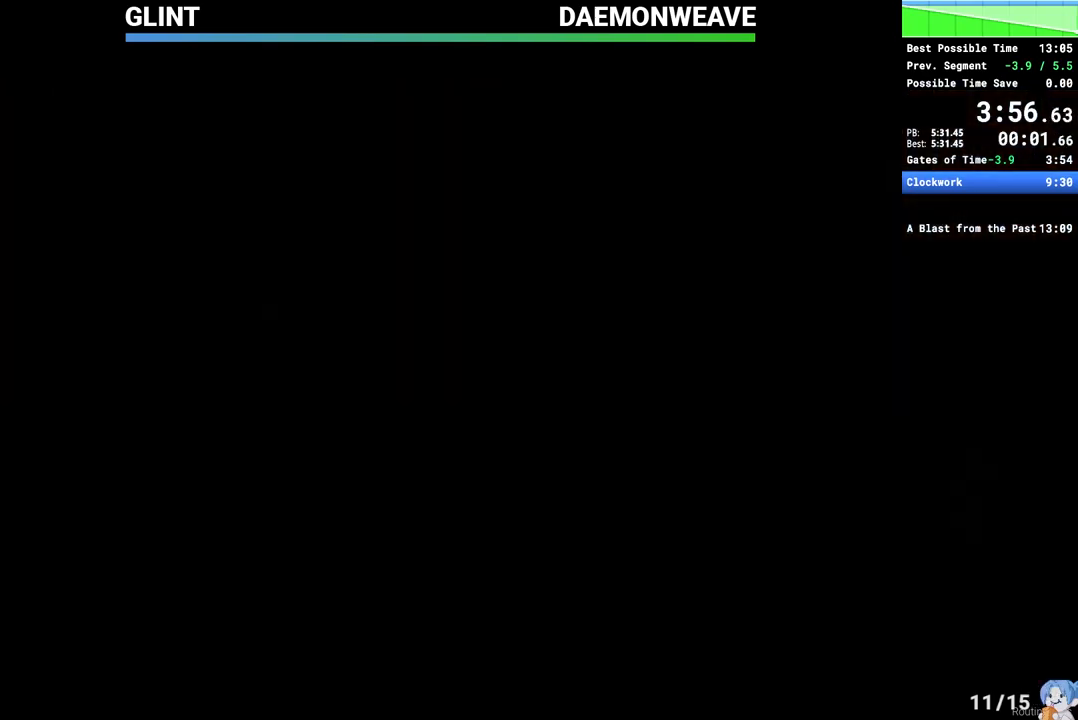
{"keys": ["q"], "mouse": [], "events": []}